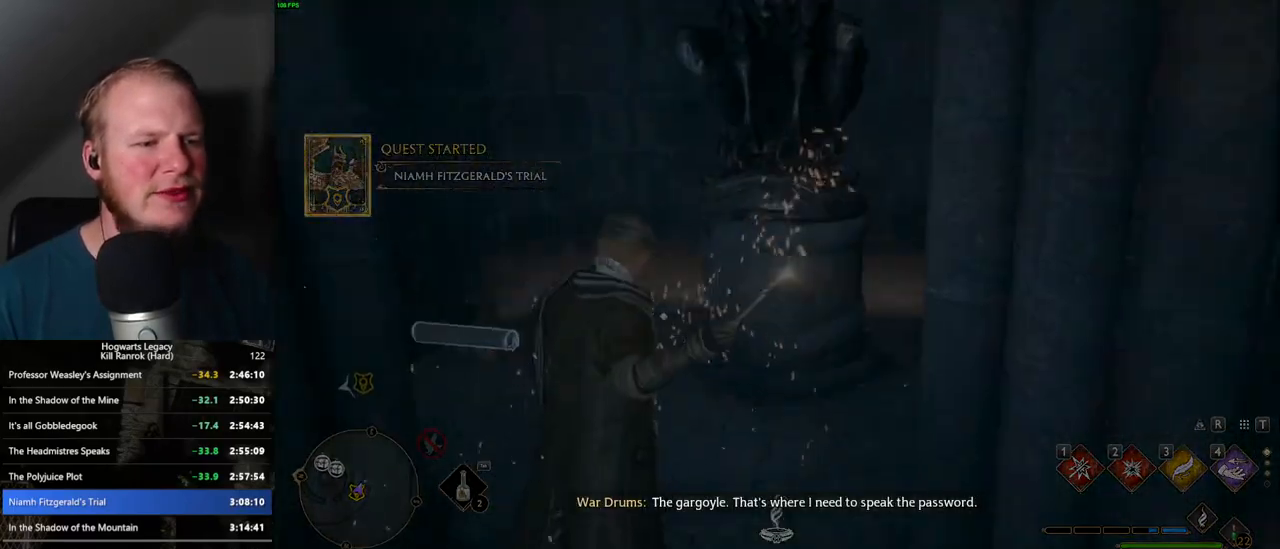
Gameplay with keyboard and mouse; each line is a JSON object with the keys and mouse buttons held at the frame after it. "events" lists presses ("down") and releases ("up") of ".", "/", "0", "1", "2", "3", "4", "5", "6", "7", "8", "9", "a", "alt_l", "alt_r", "b", "backslash", "backspace", "c", "caps_lock", "comma", "ctrl_l", "ctrl_r", "d", "e", "equals", "escape", "f", "f1", "f10", "f11", "f12", "f2", "f3", "f4", "f5", "f6", "f7", "f8", "f9", "g", "h", "i", "j", "k", "l", "lbracket", "m", "minus", "n", "o", "p", "q", "quote", "r", "rbracket", "return", "s", "semicolon", "shift_l", "shift_r", "space", "super_l", "super_r", "t", "tab", "tilde", "u", "v", "w", "x", "y", "z", "mouse_left", "mouse_wheel", "mouse_right", "mouse_mb4" and "mouse_mb5" between this image and that frame as [ms after this image, input, new state], when the widget could be followed in between. "mouse_left", "mouse_wheel", "mouse_right", "mouse_mb4", "mouse_mb5" = the "left", "wheel", "right", "mb4", "mb5" buttons of the "mouse" list. No other keys are recorded. "wheel" means that the mouse wheel is clicked or scrolled. Mouse movement is not recorded.
{"keys": [], "mouse": [], "events": [[100, "4", "down"], [167, "4", "up"], [250, "4", "down"], [317, "4", "up"], [367, "4", "down"], [467, "4", "up"]]}
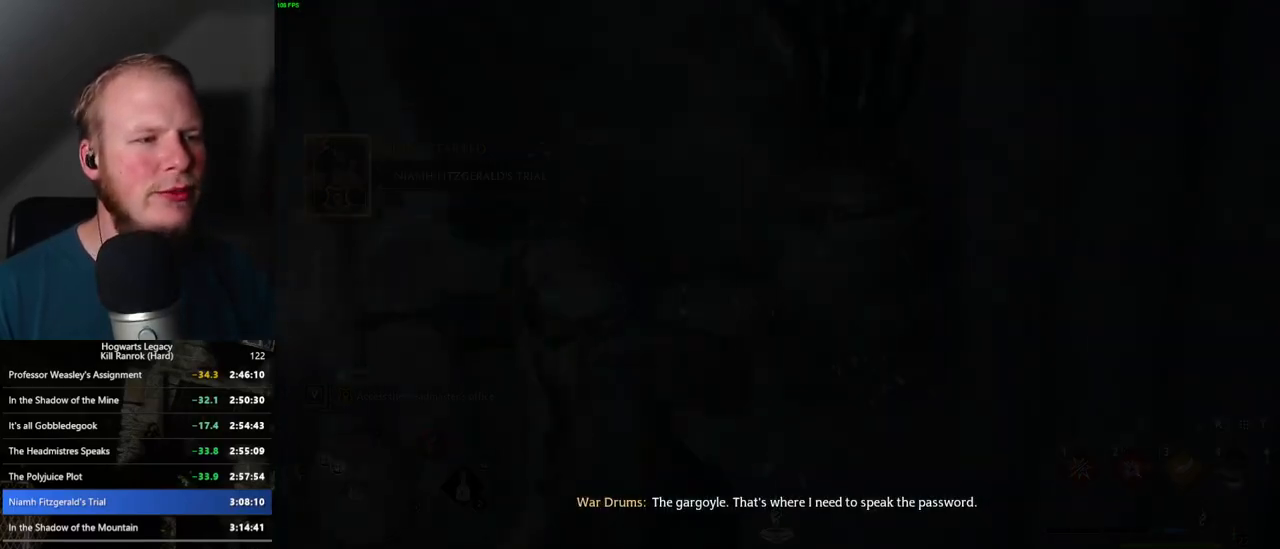
{"keys": [], "mouse": [], "events": []}
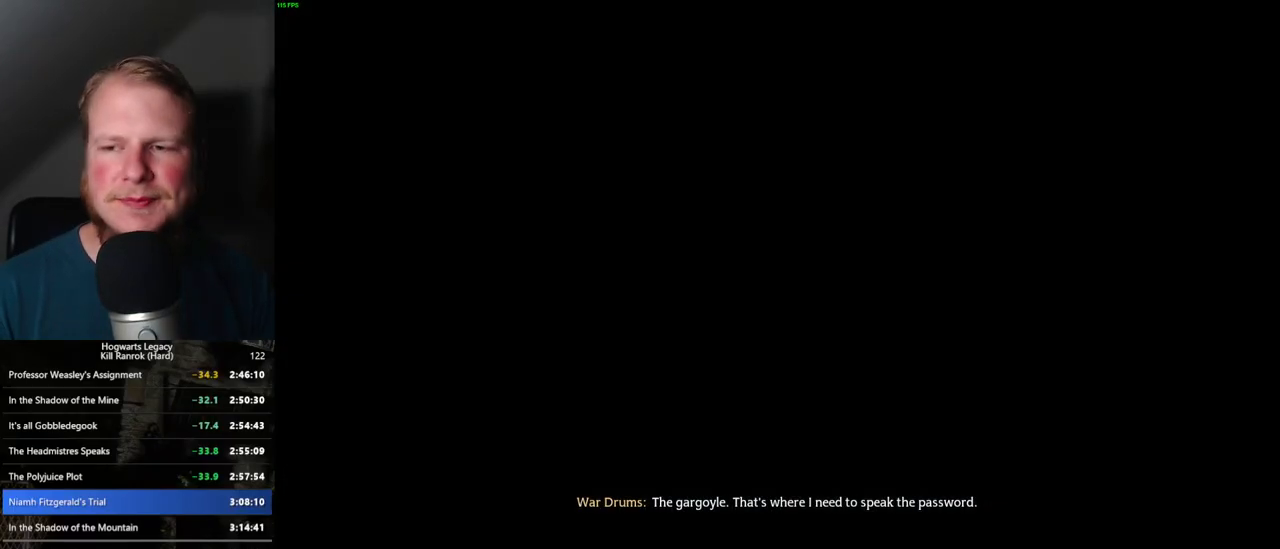
{"keys": [], "mouse": [], "events": []}
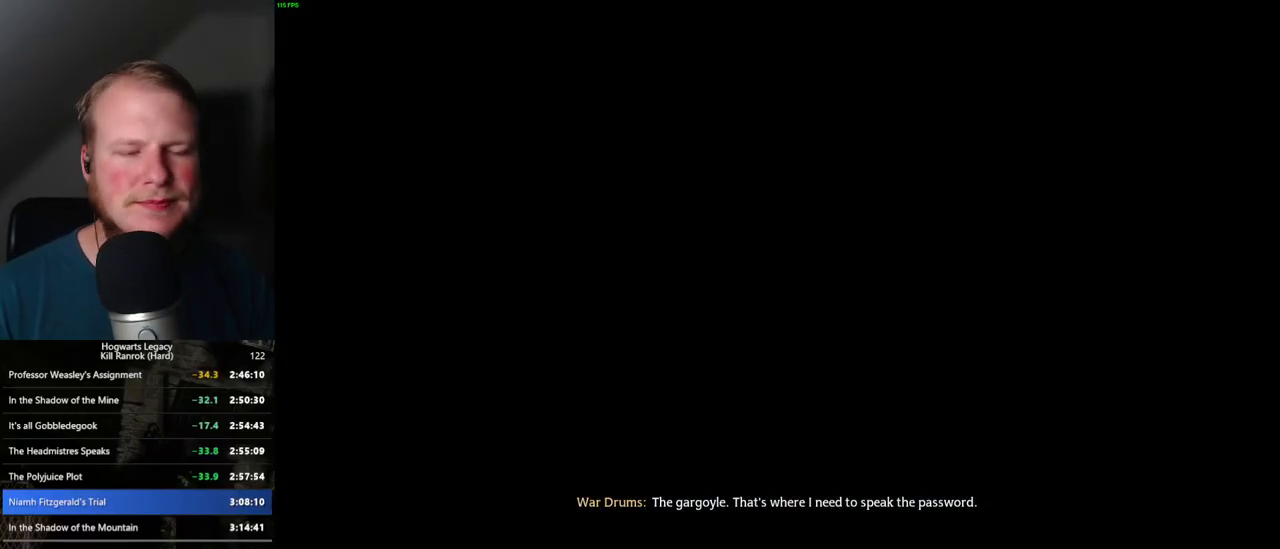
{"keys": [], "mouse": [], "events": [[67, "space", "down"], [150, "space", "up"], [300, "space", "down"], [334, "space", "up"]]}
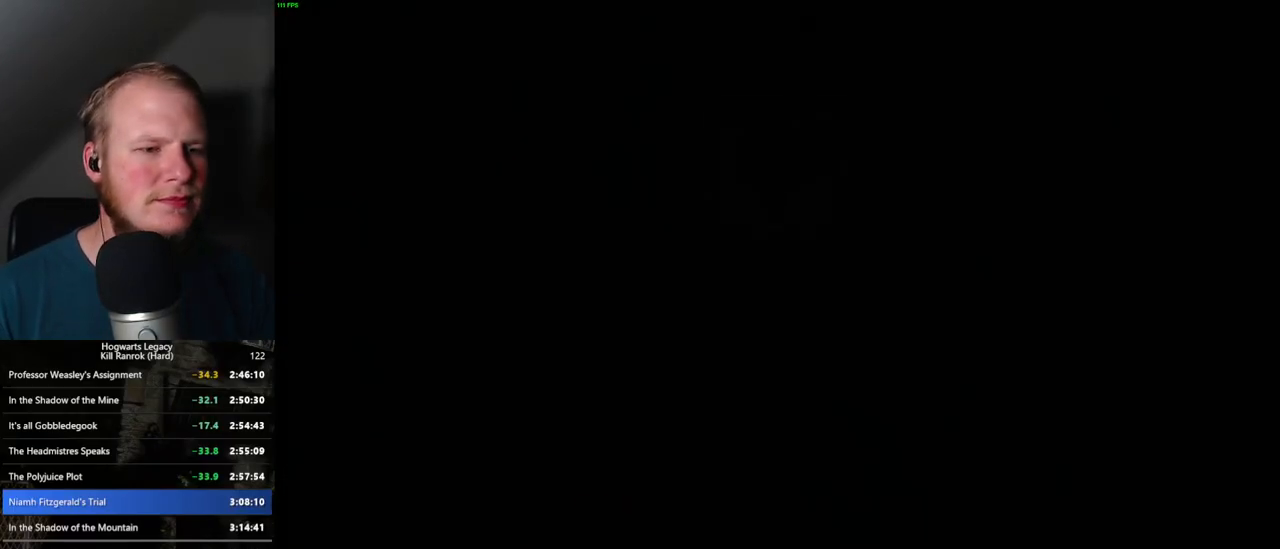
{"keys": [], "mouse": [], "events": [[250, "space", "down"], [384, "space", "up"]]}
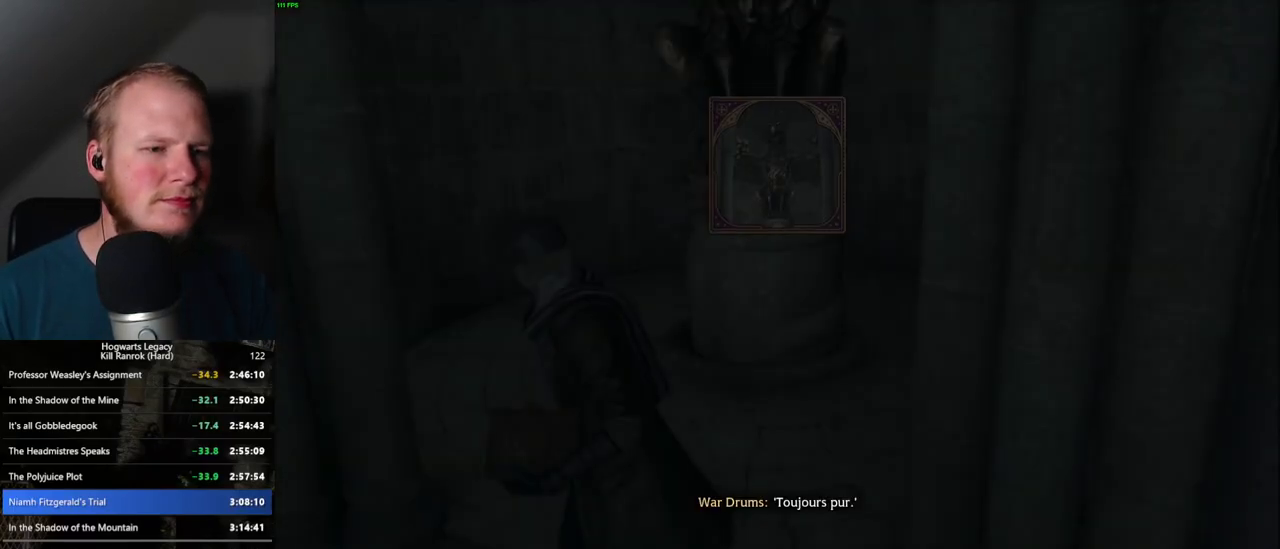
{"keys": [], "mouse": [], "events": []}
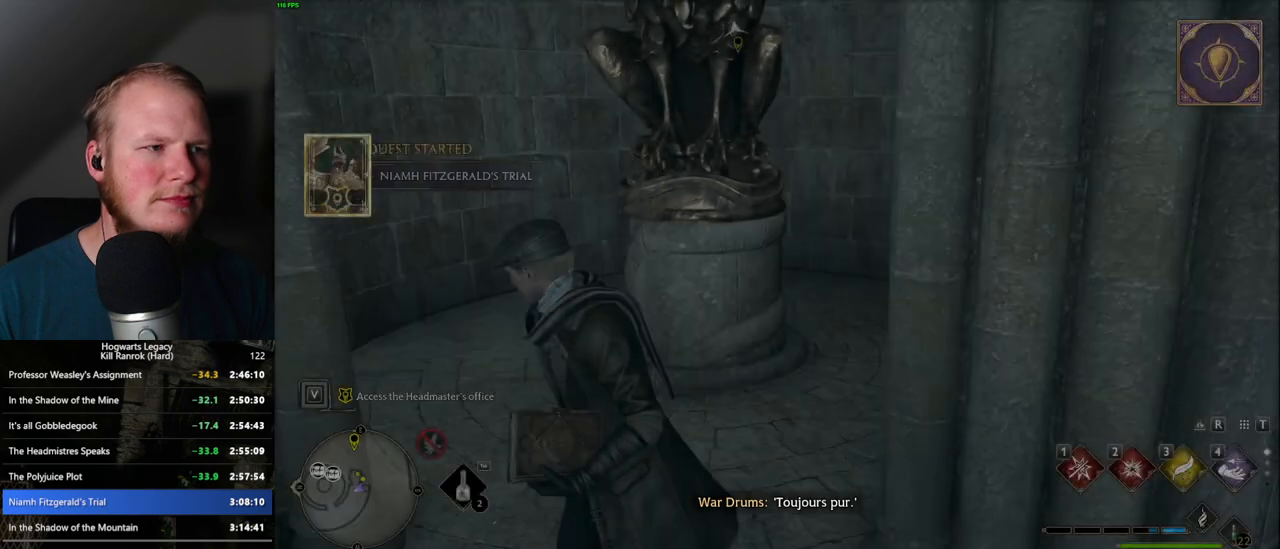
{"keys": [], "mouse": [], "events": []}
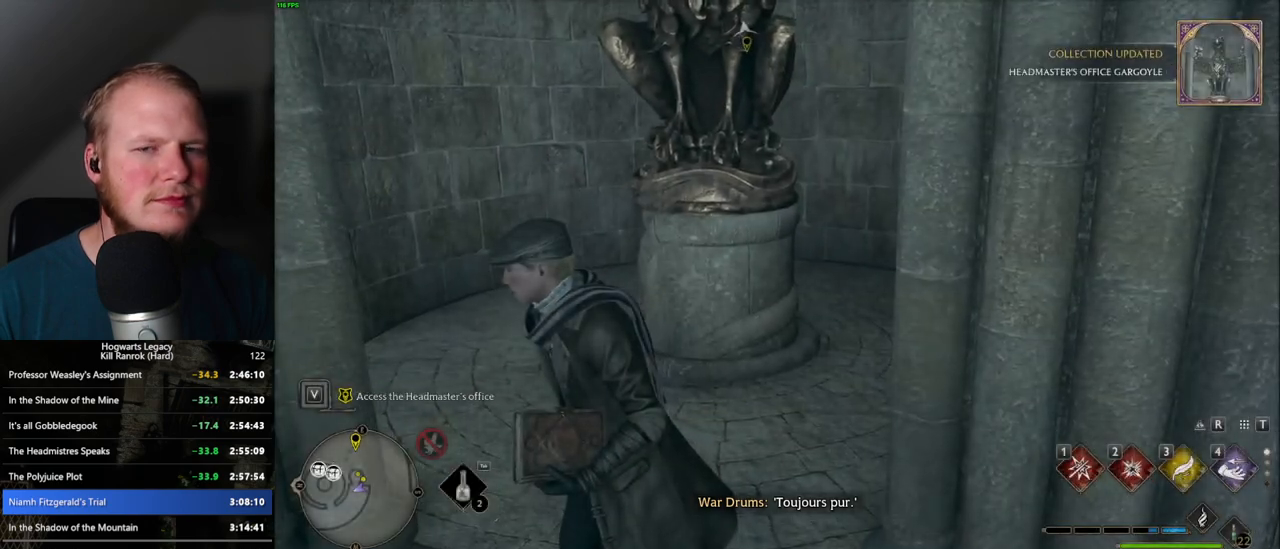
{"keys": [], "mouse": ["mb5"], "events": [[417, "mouse_mb5", "down"]]}
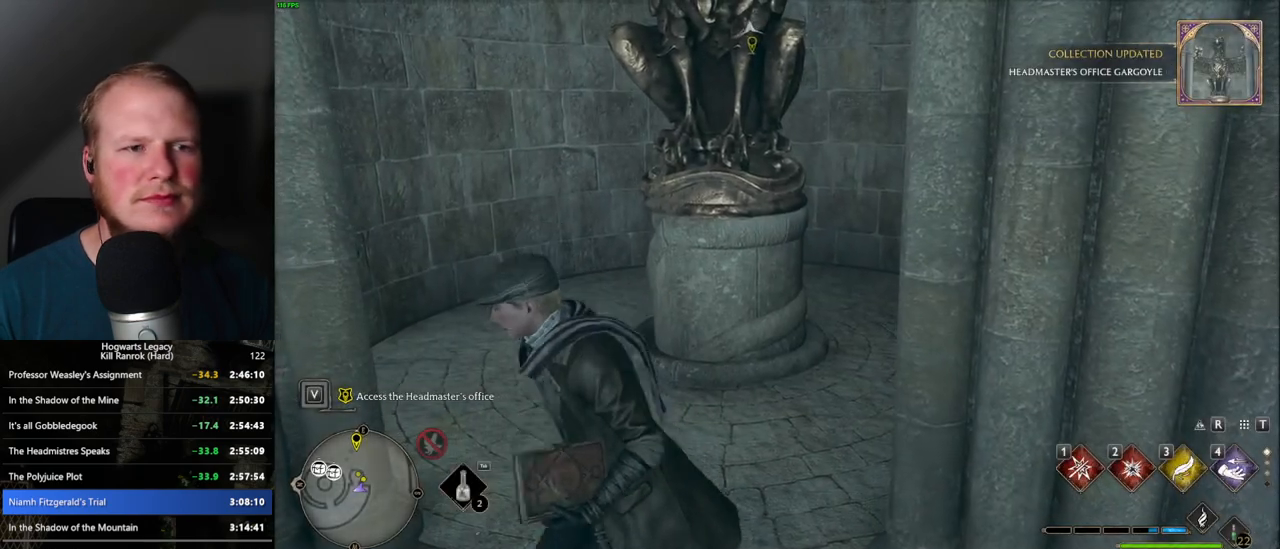
{"keys": ["w"], "mouse": [], "events": [[100, "mouse_mb5", "up"], [417, "w", "down"]]}
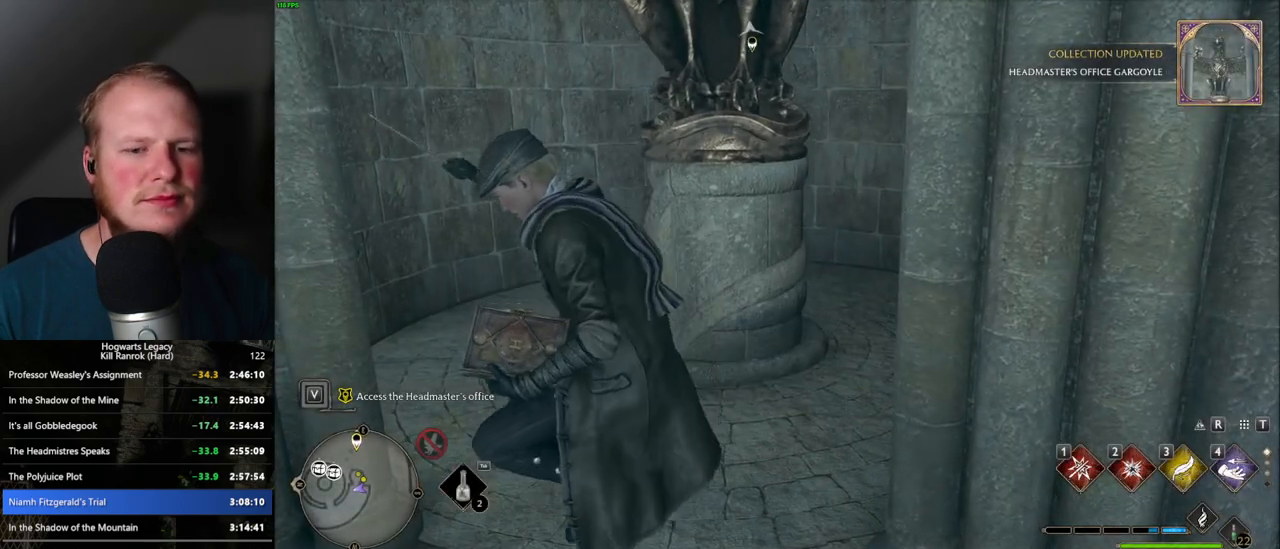
{"keys": [], "mouse": [], "events": [[84, "d", "down"], [184, "d", "up"], [234, "w", "up"]]}
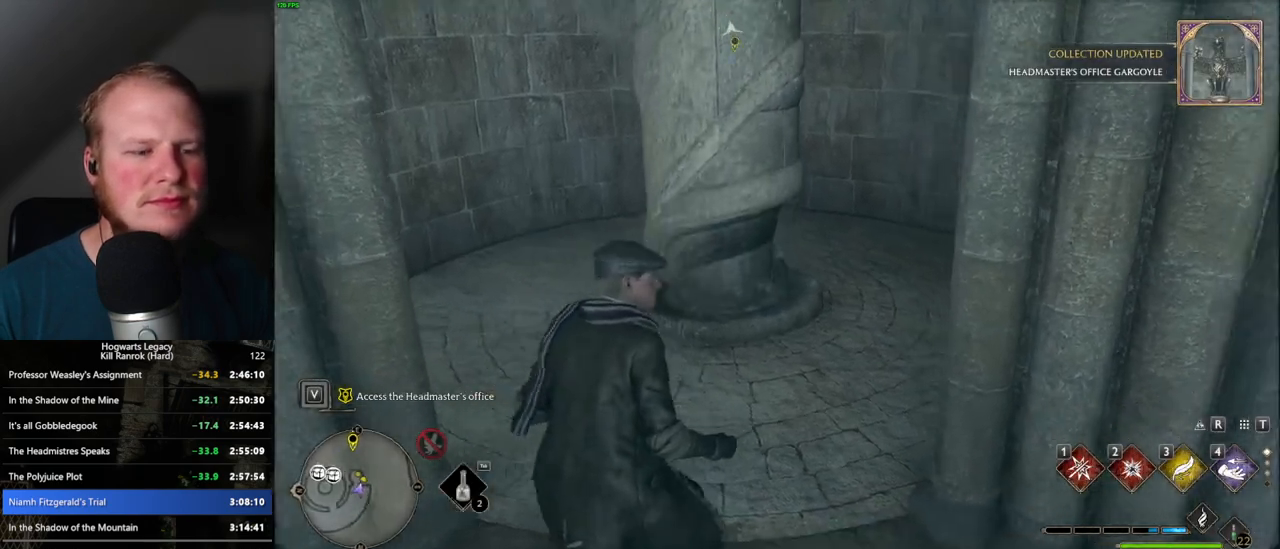
{"keys": ["w"], "mouse": [], "events": [[134, "d", "down"], [234, "d", "up"], [350, "w", "down"]]}
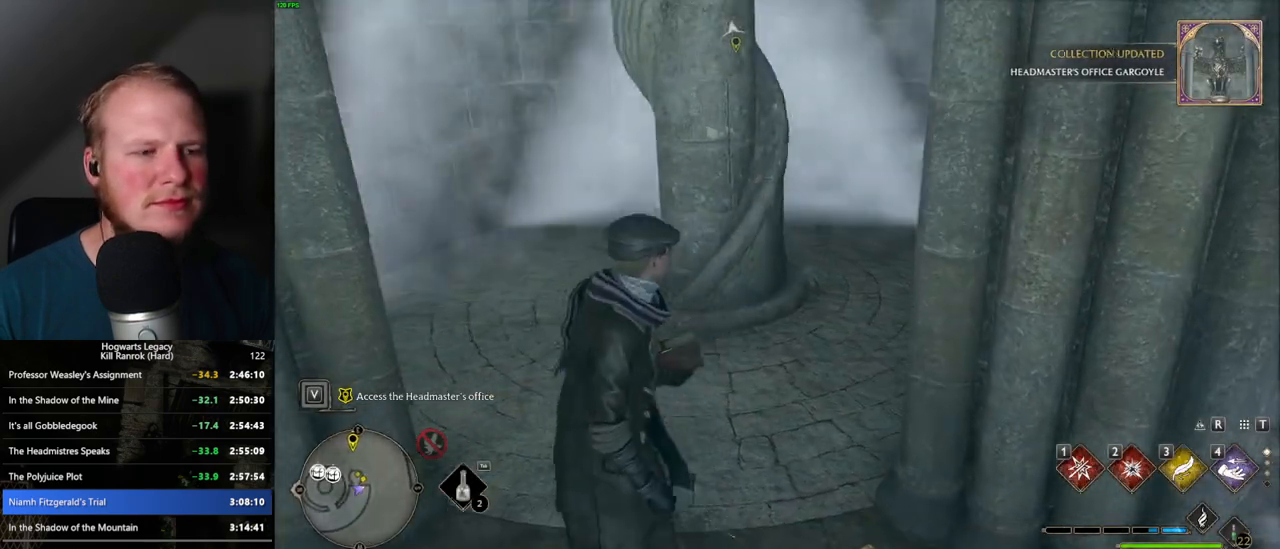
{"keys": [], "mouse": [], "events": [[50, "w", "up"]]}
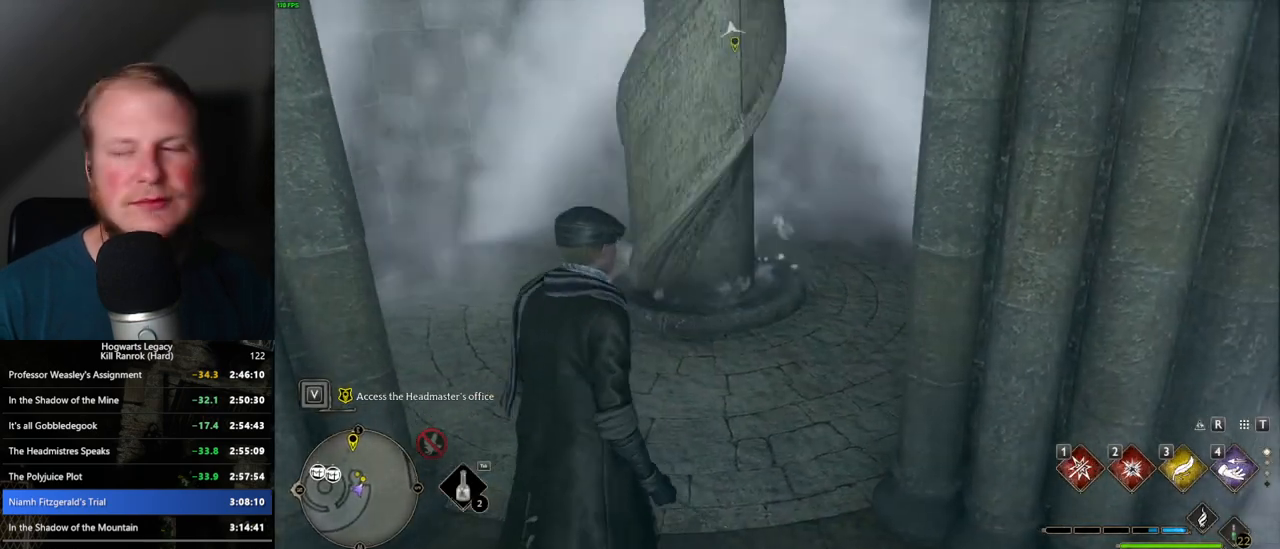
{"keys": [], "mouse": [], "events": []}
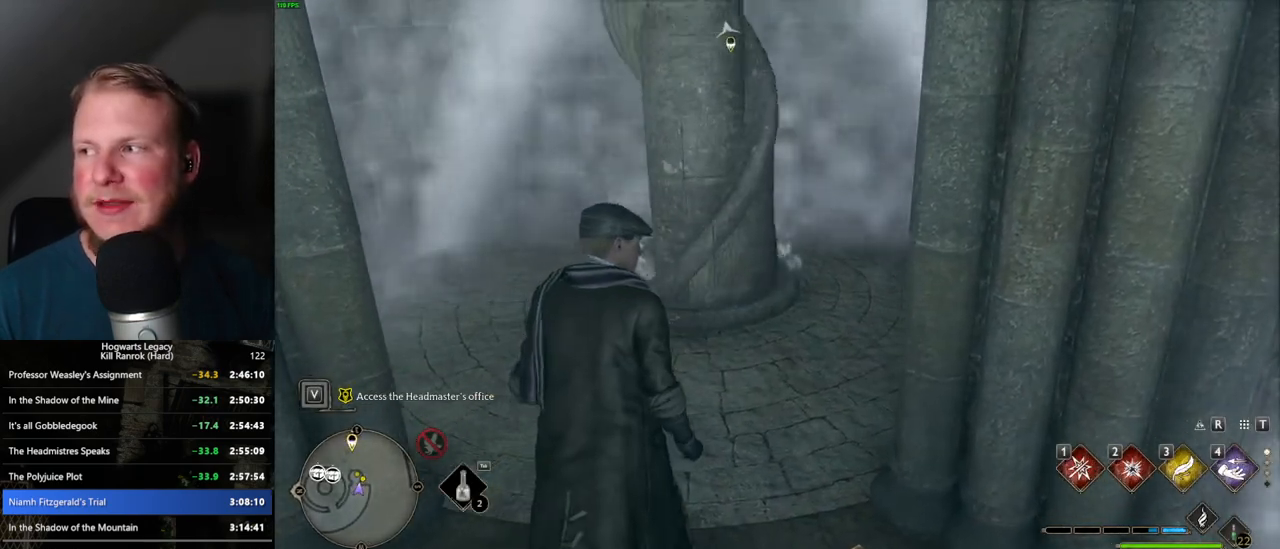
{"keys": [], "mouse": [], "events": []}
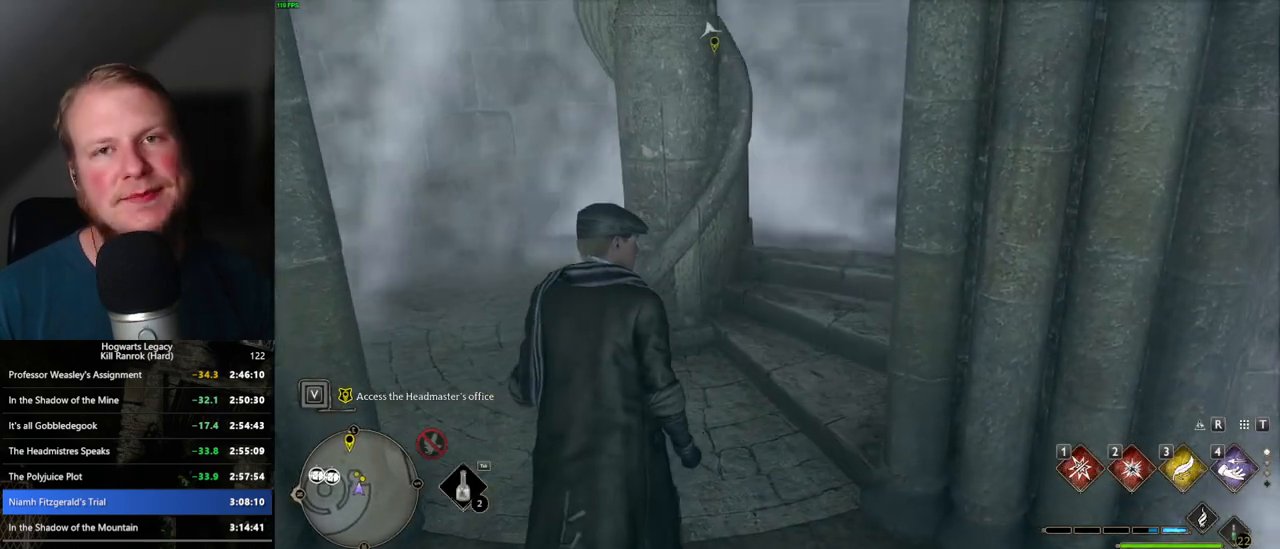
{"keys": ["w"], "mouse": [], "events": [[217, "w", "down"]]}
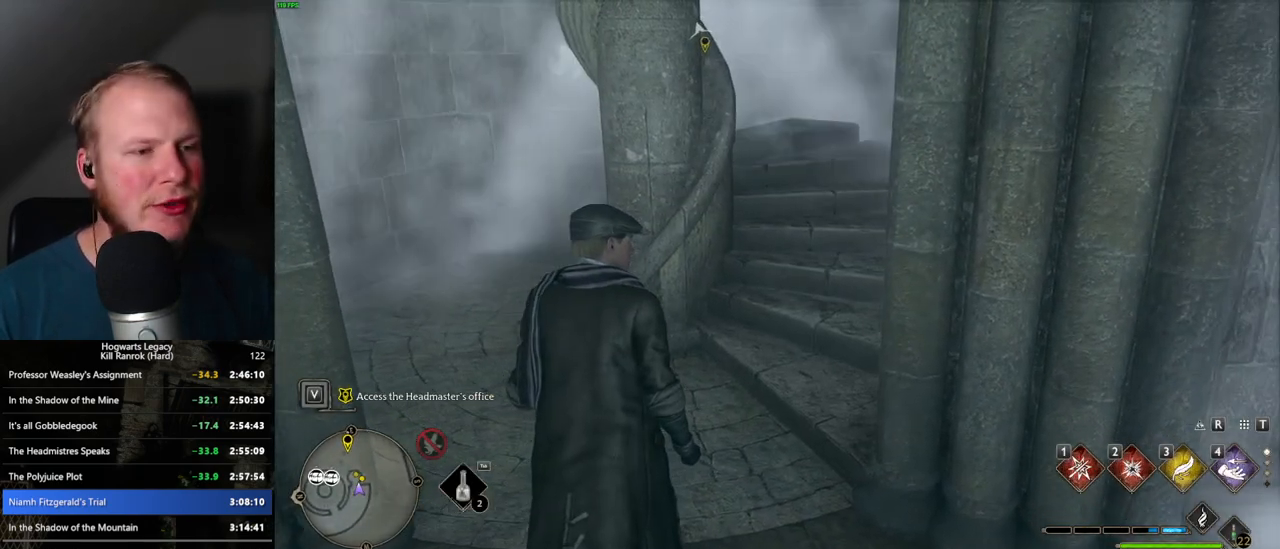
{"keys": ["w"], "mouse": [], "events": [[100, "d", "down"], [134, "d", "up"]]}
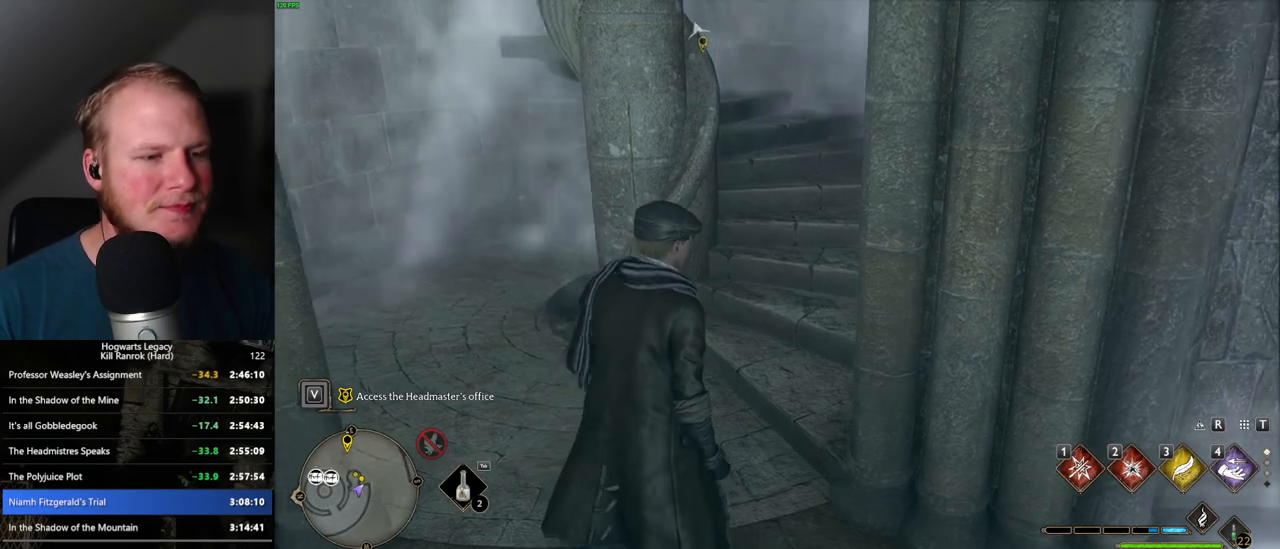
{"keys": ["w"], "mouse": [], "events": []}
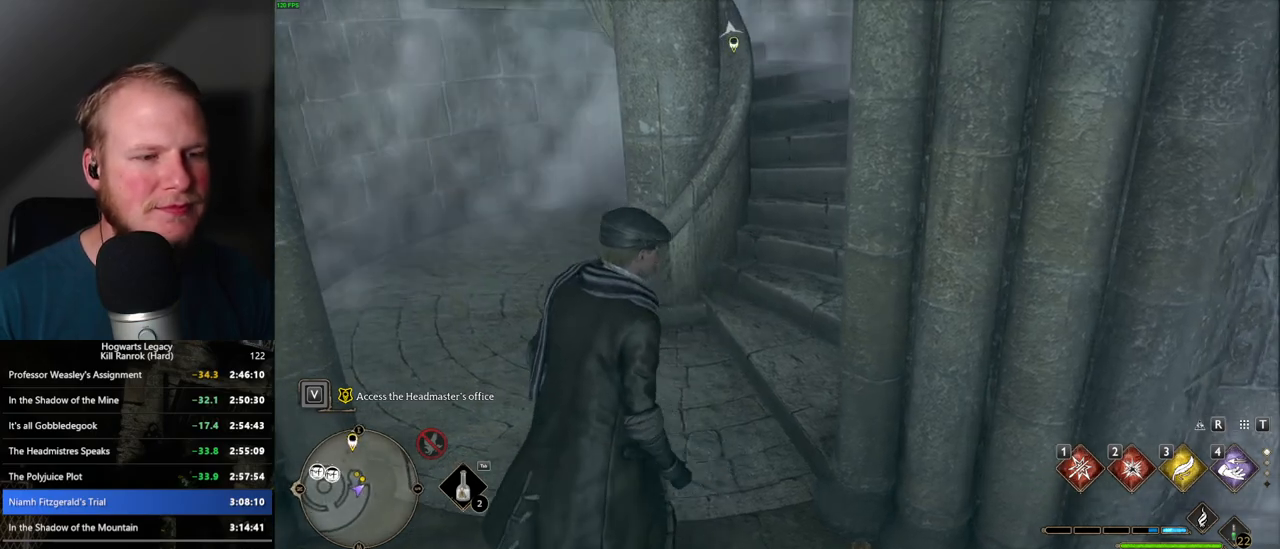
{"keys": ["w"], "mouse": [], "events": [[167, "space", "down"], [267, "shift_l", "down"], [300, "space", "up"], [400, "shift_l", "up"]]}
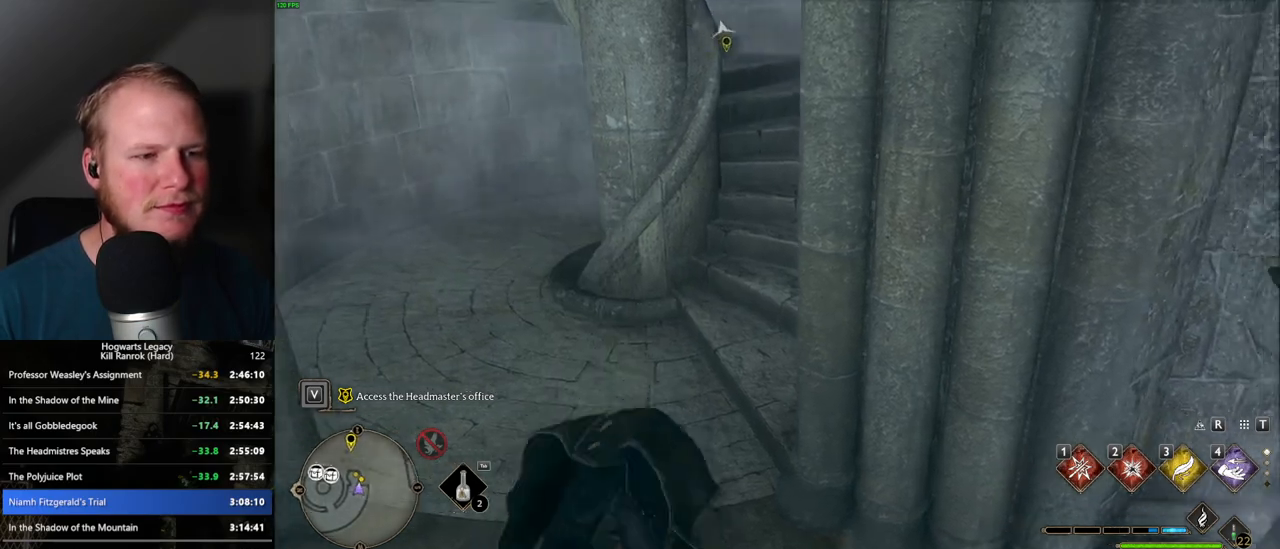
{"keys": ["w"], "mouse": [], "events": [[234, "a", "down"], [417, "a", "up"]]}
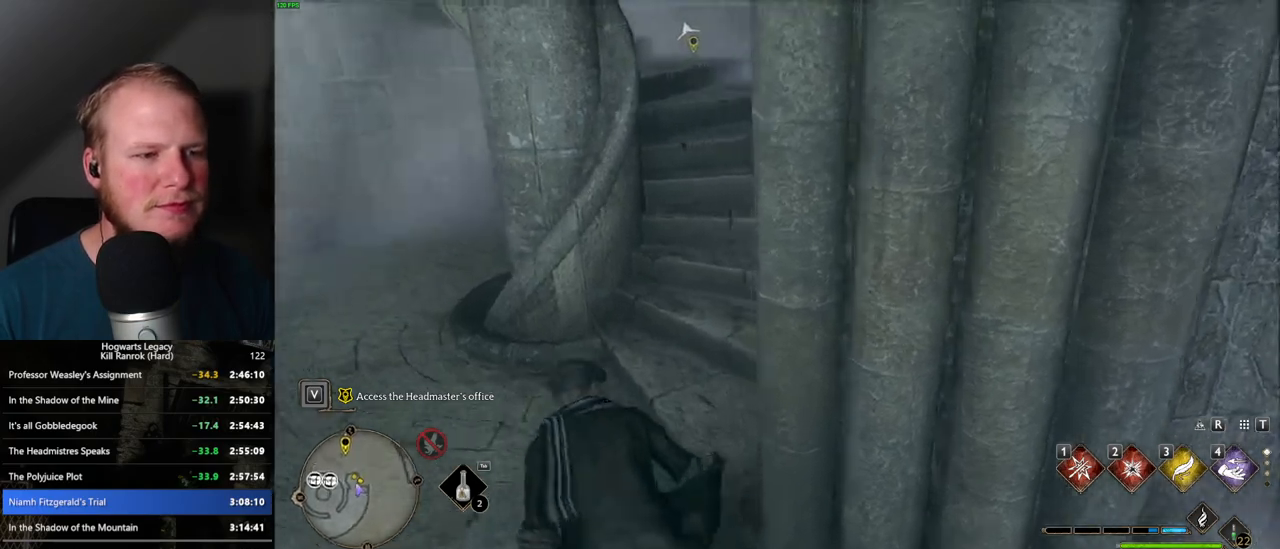
{"keys": ["d", "w"], "mouse": [], "events": [[184, "d", "down"]]}
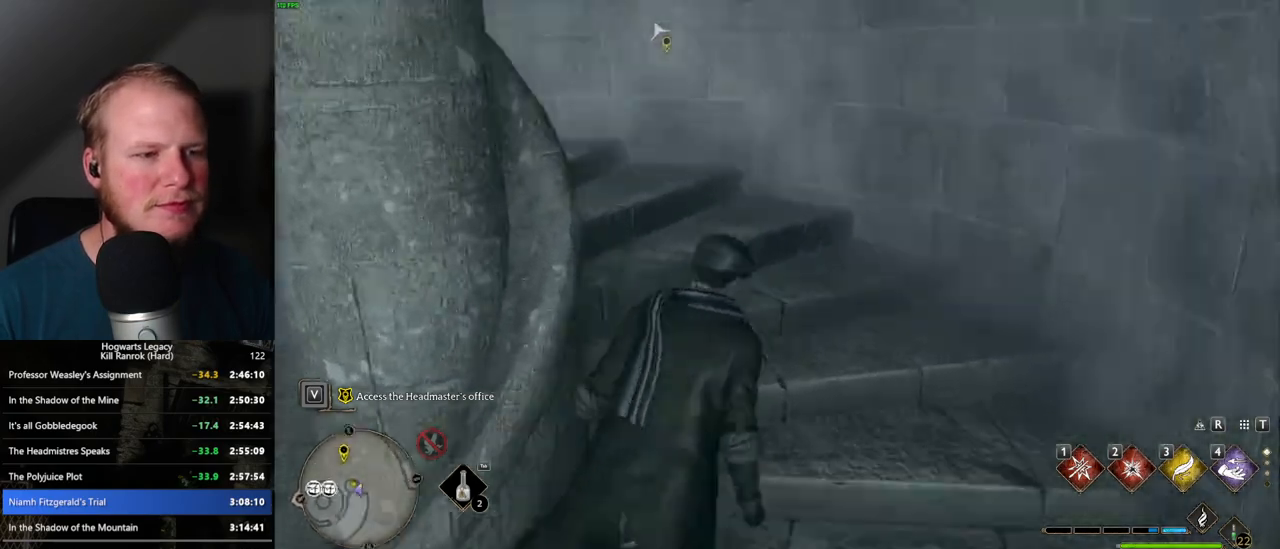
{"keys": ["w"], "mouse": [], "events": [[17, "d", "up"]]}
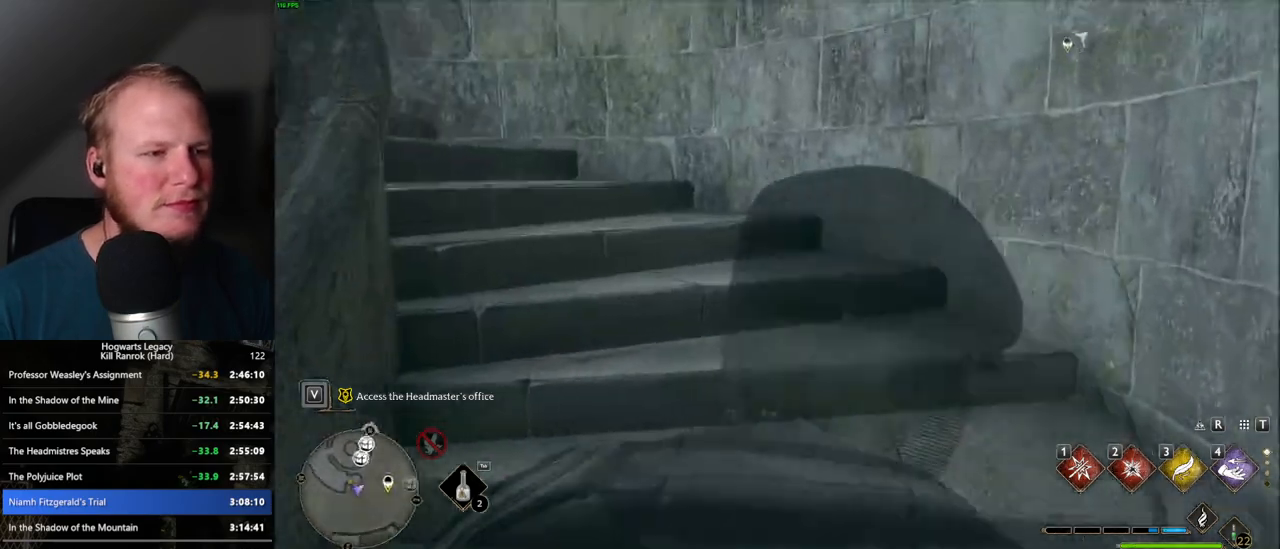
{"keys": ["w"], "mouse": [], "events": []}
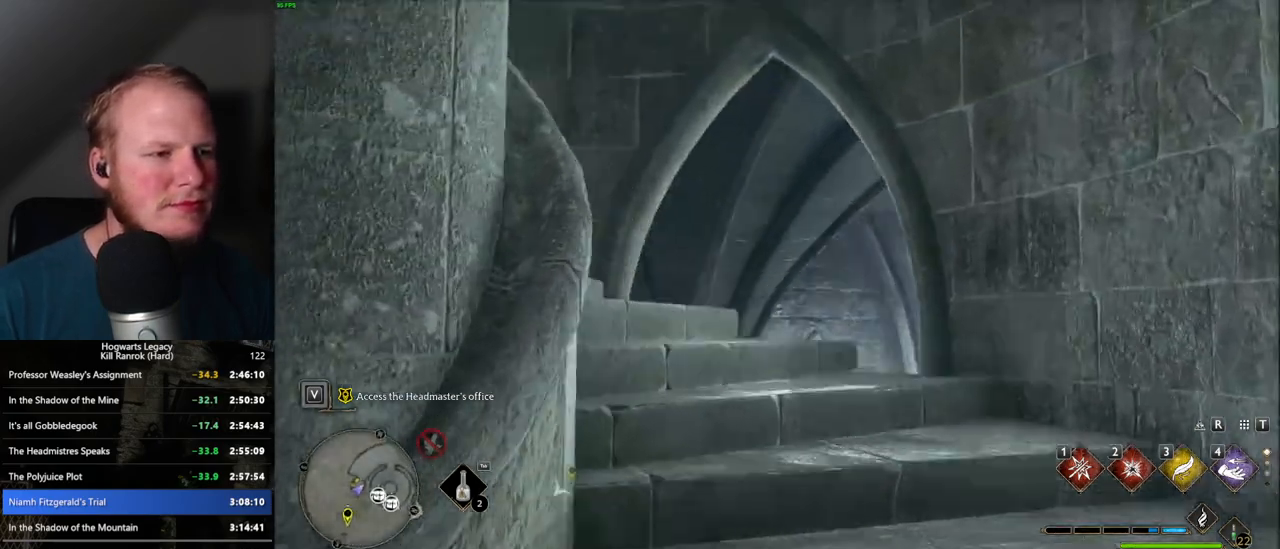
{"keys": ["w"], "mouse": [], "events": []}
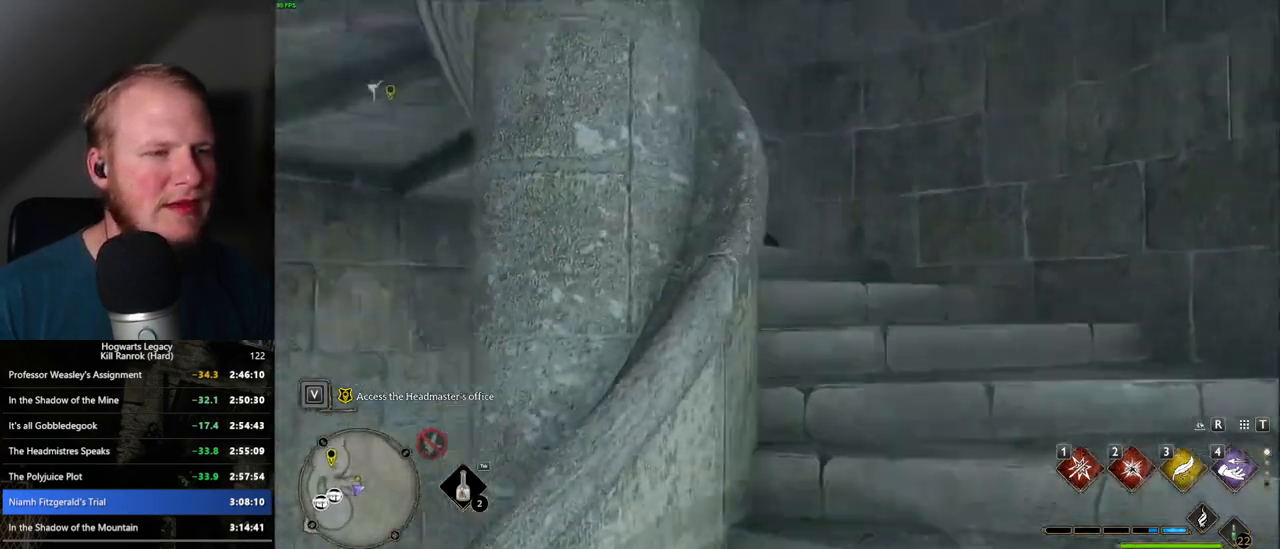
{"keys": ["w"], "mouse": [], "events": []}
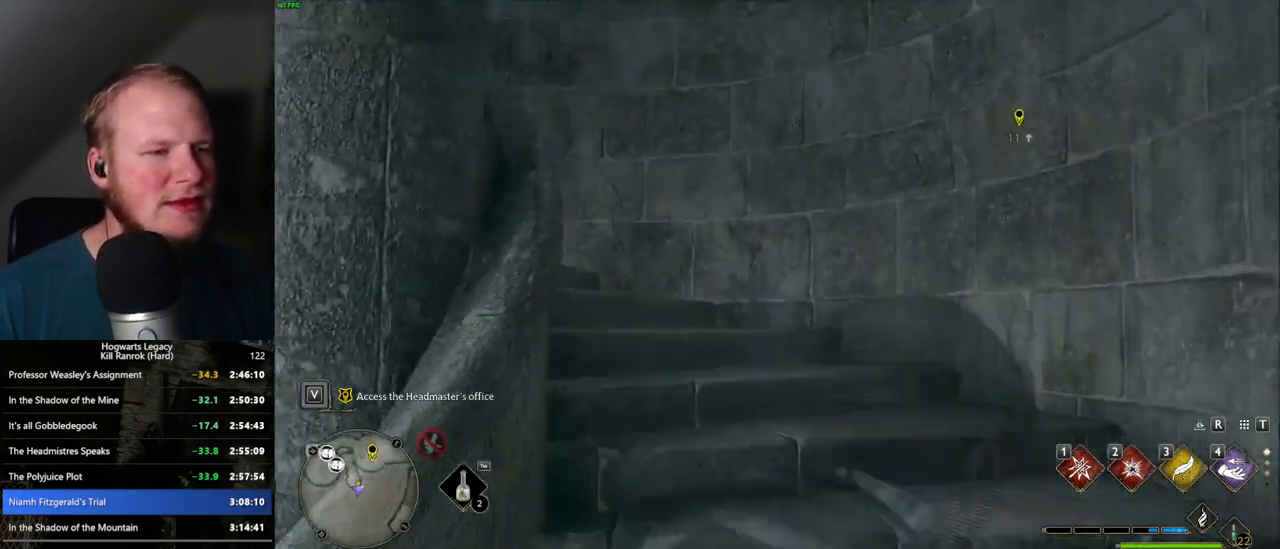
{"keys": ["w"], "mouse": [], "events": []}
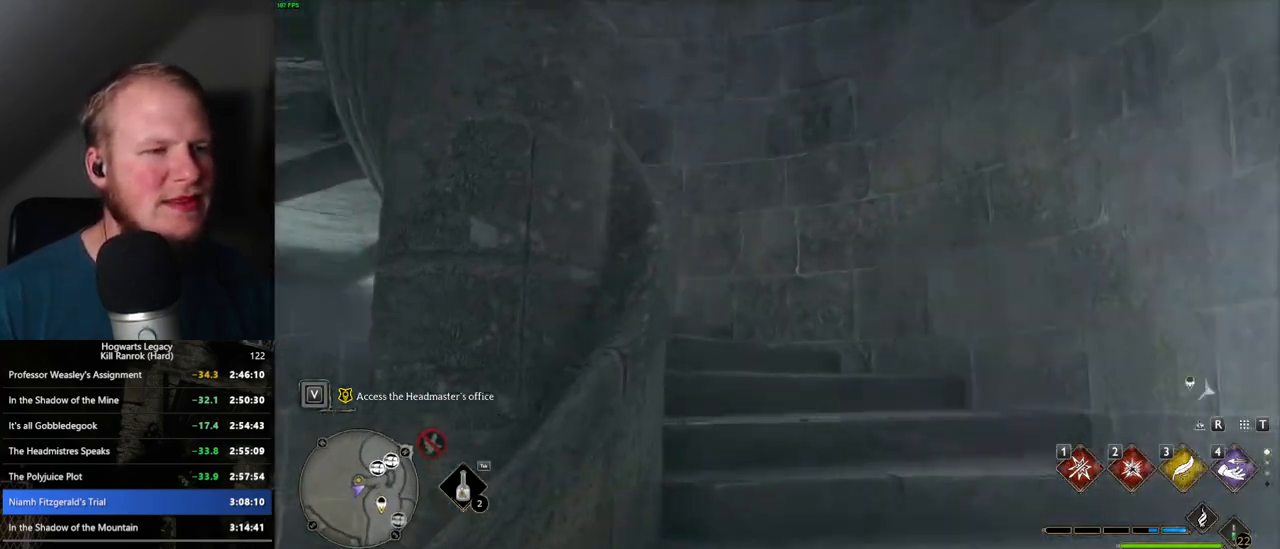
{"keys": ["w"], "mouse": [], "events": []}
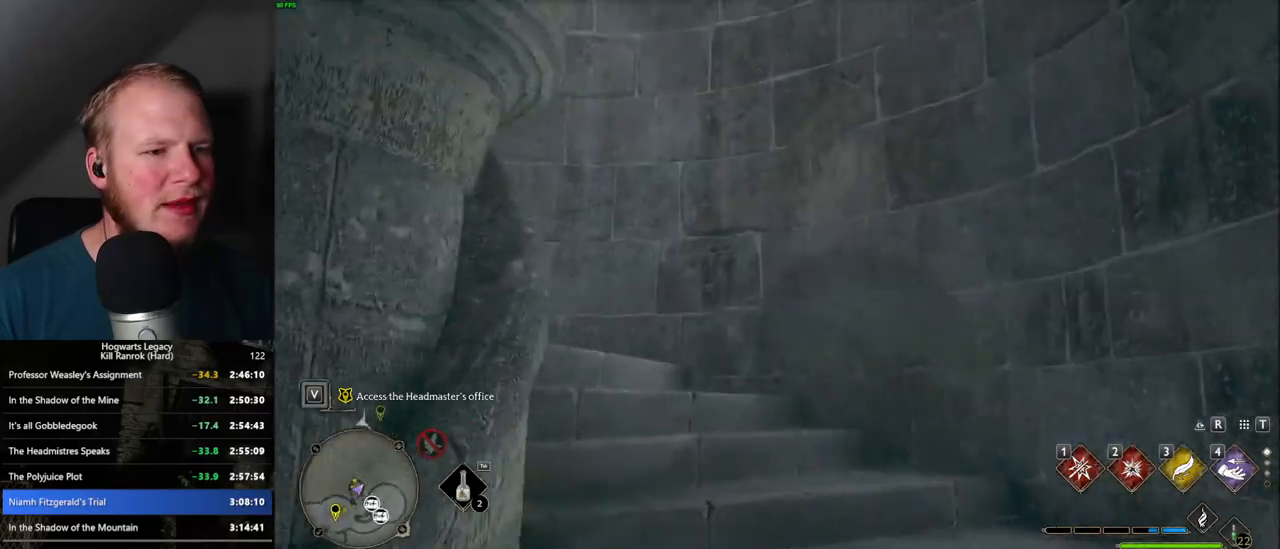
{"keys": ["w"], "mouse": [], "events": [[317, "a", "down"], [450, "a", "up"]]}